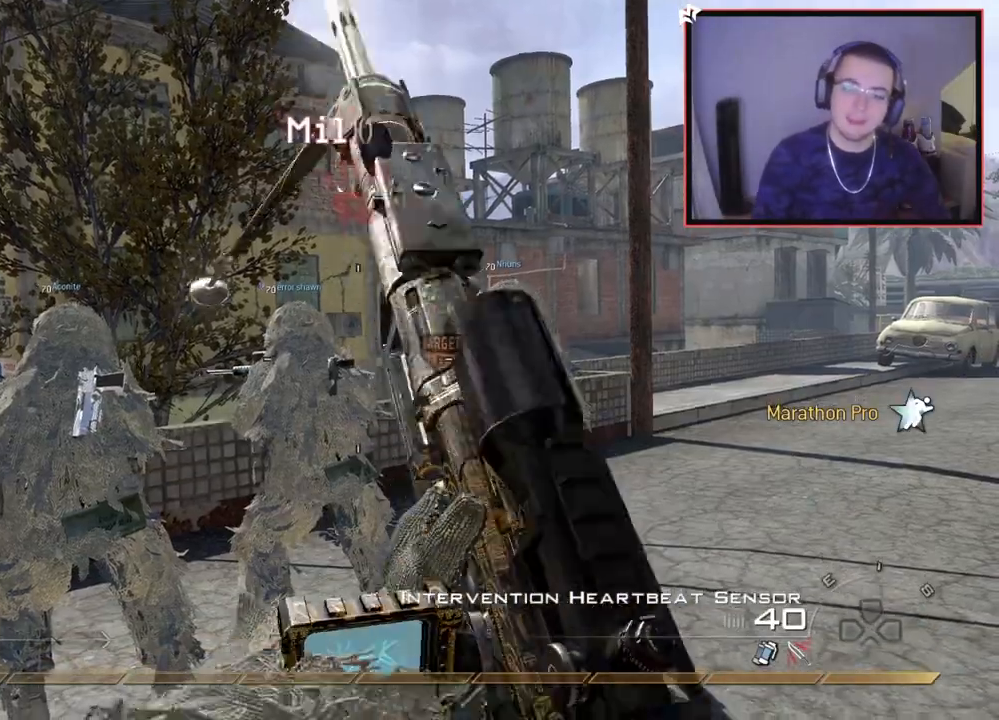
Gameplay with a controller (PlayStation layout); each line is a JSON object with the inputs held at the frame after it. "events" lists button and stick changes between this image and that frame as [ms after this image, input, new state], when the widget could be followed in between.
{"buttons": ["L3"], "left_stick": "up", "right_stick": "center", "events": [[201, "left_stick", "up"], [284, "right_stick", "left"], [317, "L3", "down"], [401, "right_stick", "center"]]}
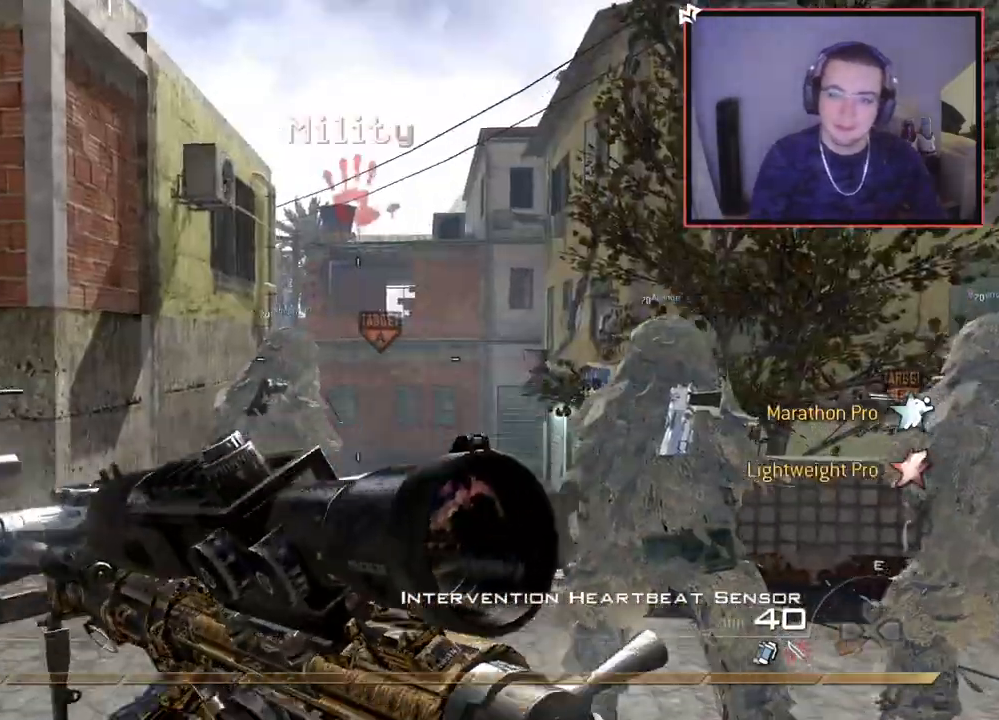
{"buttons": [], "left_stick": "up", "right_stick": "center", "events": [[67, "L3", "up"], [384, "TRIANGLE", "down"], [451, "TRIANGLE", "up"]]}
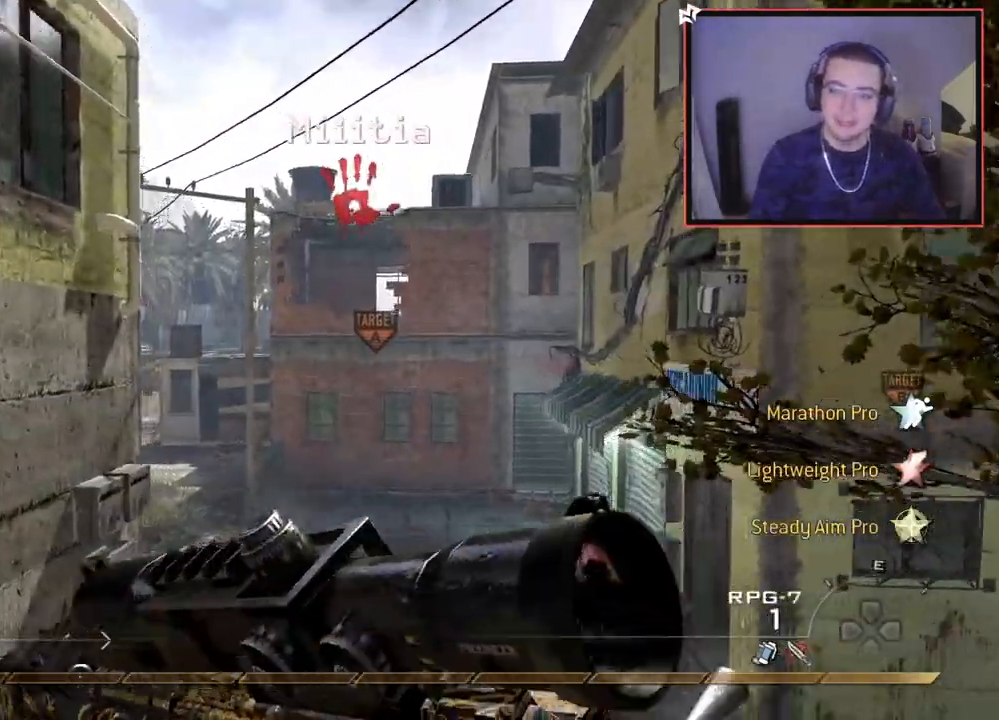
{"buttons": ["CIRCLE", "TRIANGLE"], "left_stick": "up", "right_stick": "center", "events": [[100, "right_stick", "right"], [200, "right_stick", "center"], [250, "CROSS", "down"], [350, "SQUARE", "down"], [383, "CROSS", "up"], [400, "SQUARE", "up"], [417, "TRIANGLE", "down"], [500, "CIRCLE", "down"]]}
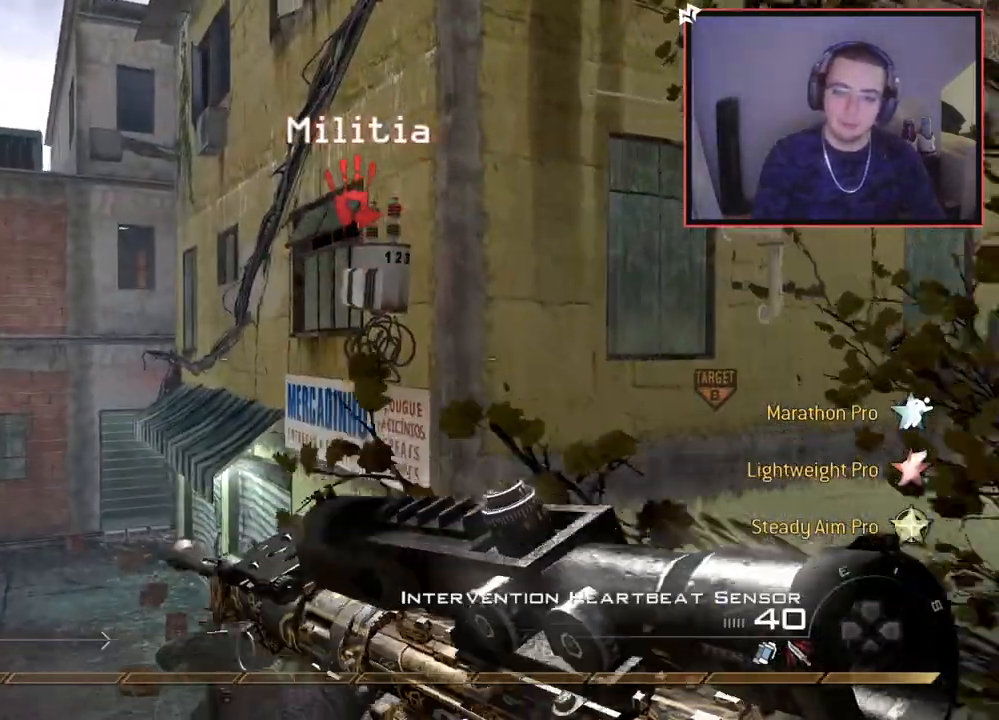
{"buttons": ["L3"], "left_stick": "up-left", "right_stick": "center", "events": [[150, "TRIANGLE", "up"], [150, "left_stick", "up-left"], [250, "CIRCLE", "up"], [317, "right_stick", "left"], [384, "L3", "down"], [451, "right_stick", "center"]]}
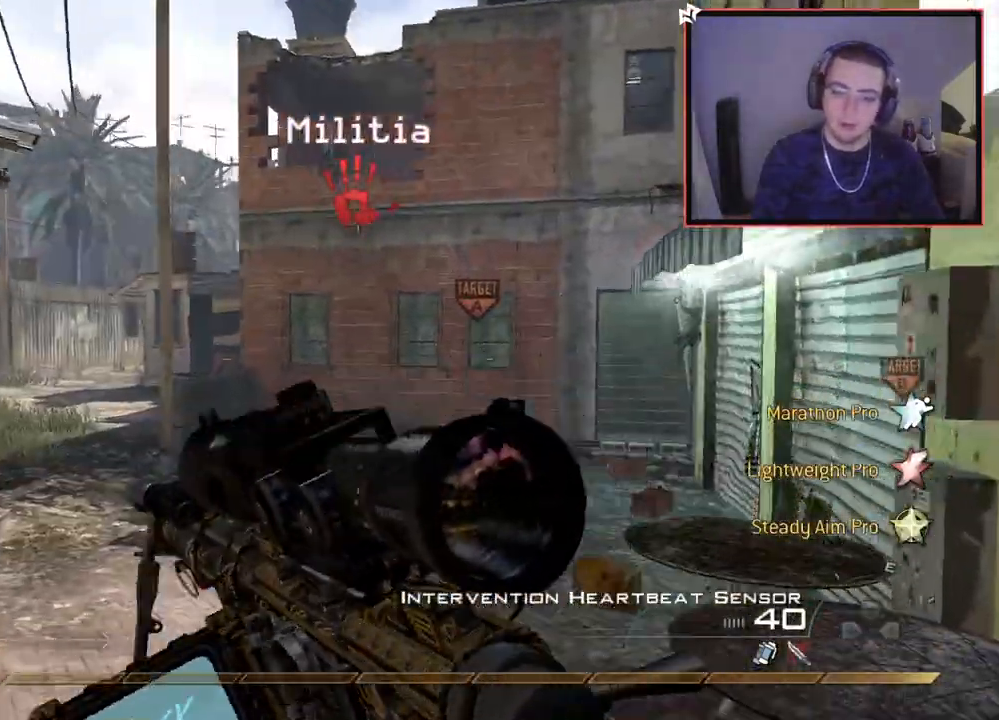
{"buttons": ["CROSS", "CIRCLE"], "left_stick": "up-left", "right_stick": "center", "events": [[250, "L3", "up"], [317, "right_stick", "right"], [433, "CROSS", "down"], [467, "right_stick", "center"], [500, "CIRCLE", "down"]]}
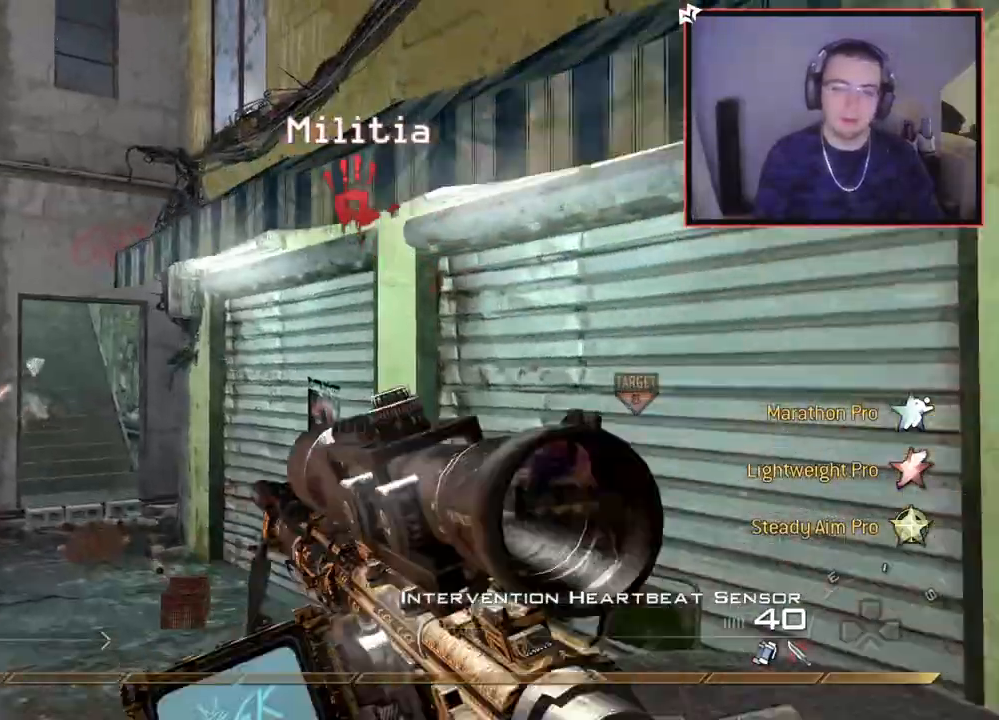
{"buttons": ["L2", "R2"], "left_stick": "up", "right_stick": "center", "events": [[34, "CROSS", "up"], [100, "left_stick", "center"], [367, "CIRCLE", "up"], [367, "L2", "down"], [367, "left_stick", "up"], [367, "right_stick", "up"], [451, "right_stick", "center"], [484, "R2", "down"]]}
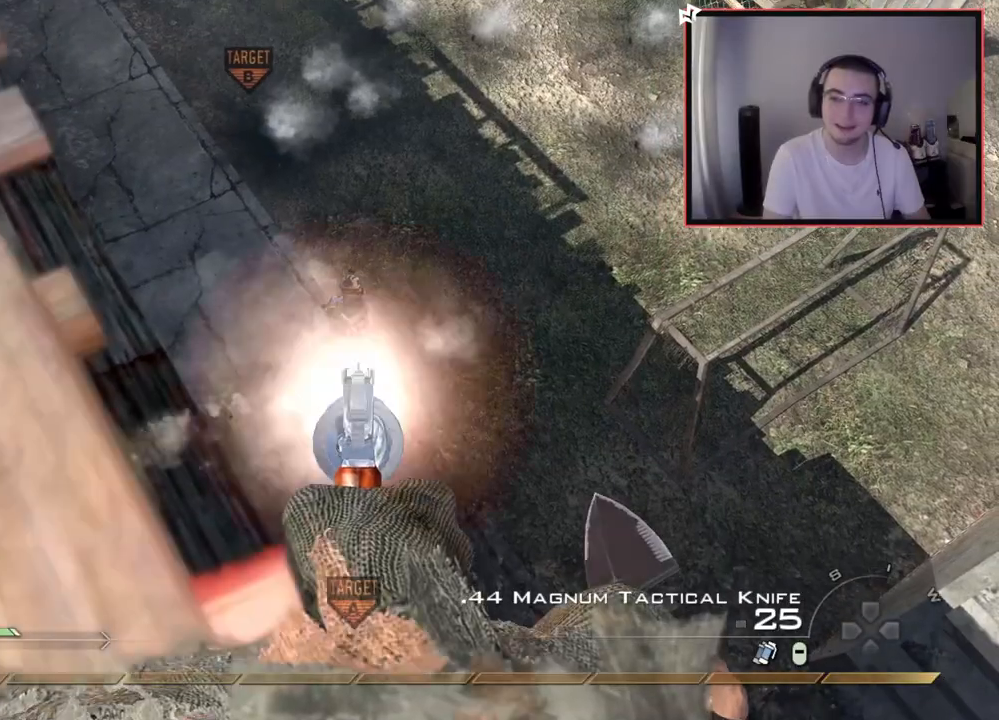
{"buttons": [], "left_stick": "center", "right_stick": "center", "events": [[66, "left_stick", "center"], [116, "R2", "up"], [233, "R2", "down"], [333, "L2", "up"], [350, "R2", "up"]]}
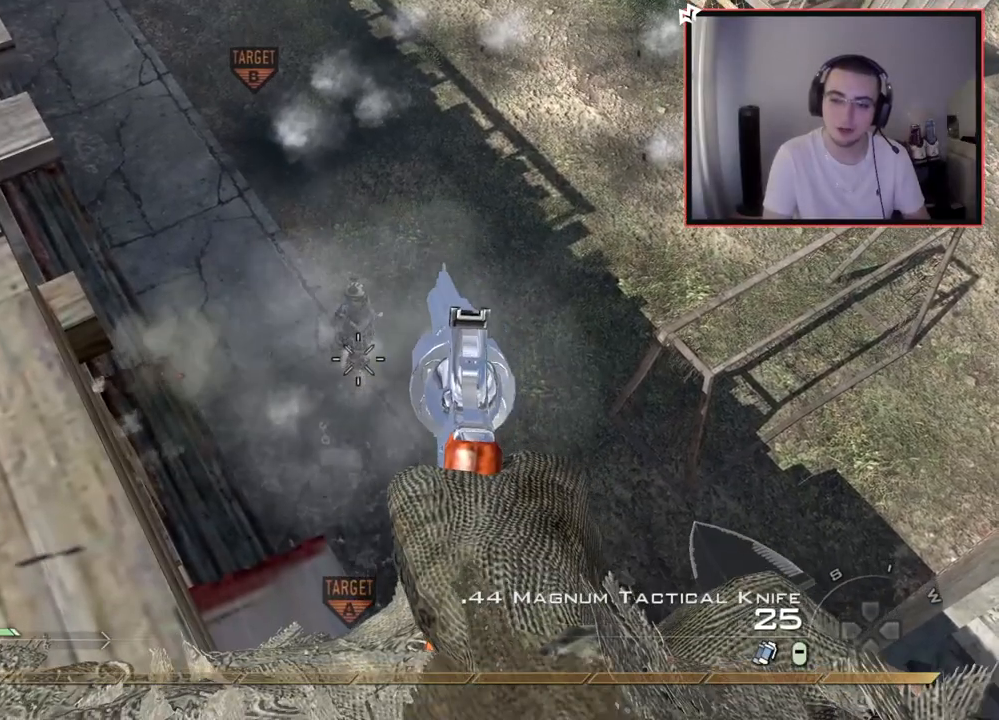
{"buttons": [], "left_stick": "center", "right_stick": "center", "events": [[200, "R1", "down"], [217, "DPAD_DOWN", "down"], [300, "R1", "up"], [317, "DPAD_DOWN", "up"]]}
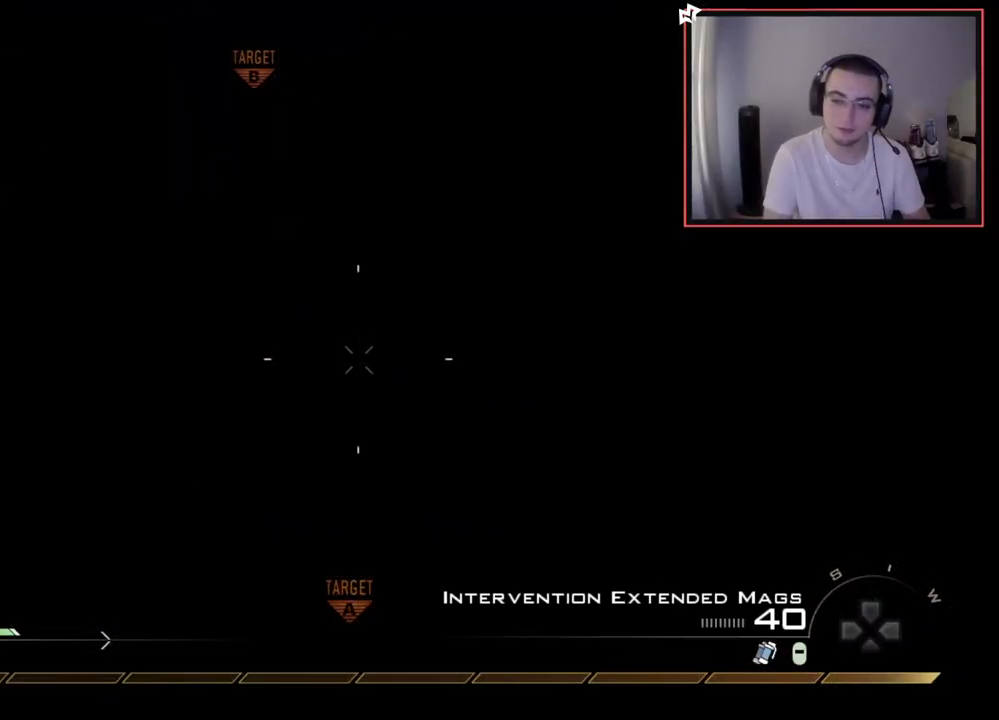
{"buttons": [], "left_stick": "center", "right_stick": "center", "events": [[217, "TRIANGLE", "down"], [283, "TRIANGLE", "up"]]}
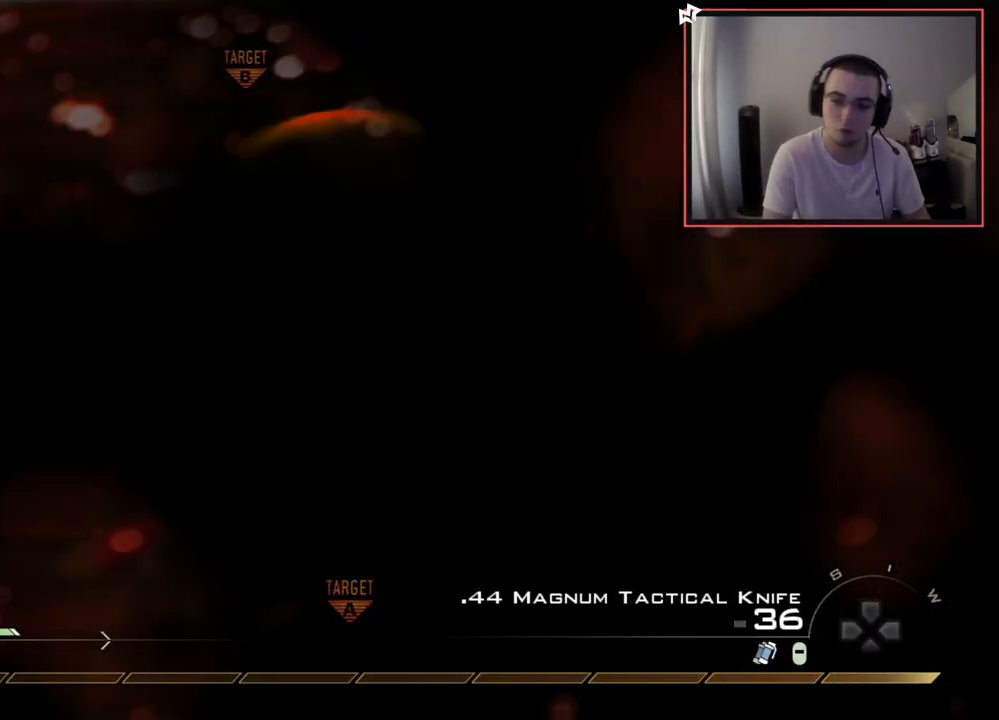
{"buttons": ["L2", "R2"], "left_stick": "center", "right_stick": "center", "events": [[200, "L2", "down"], [417, "R2", "down"]]}
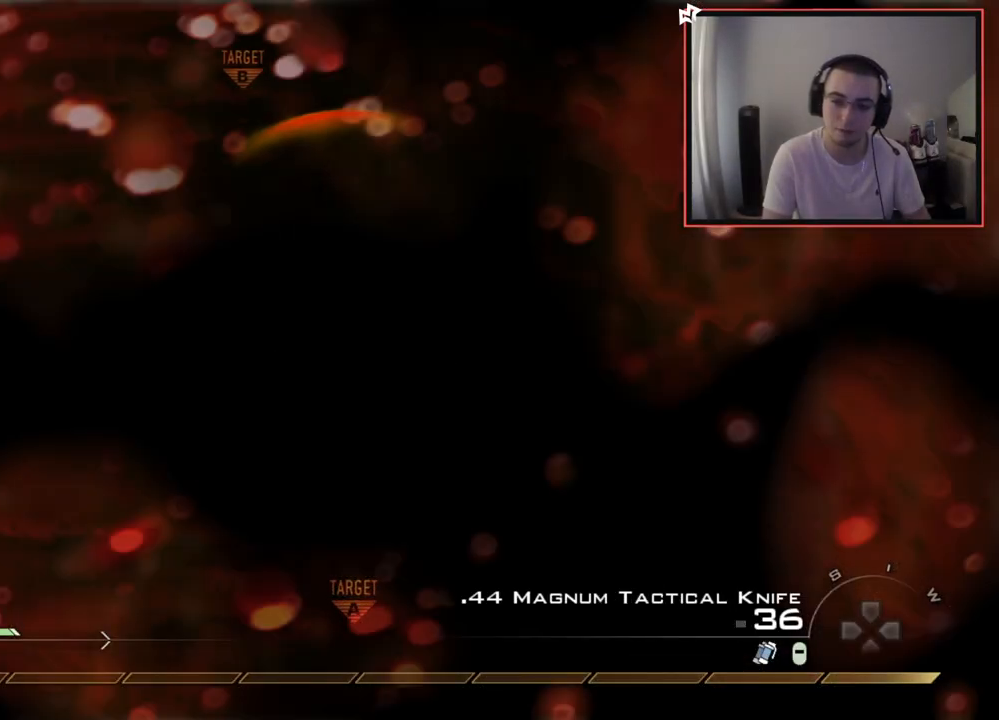
{"buttons": ["L2", "R2"], "left_stick": "center", "right_stick": "center", "events": [[33, "R2", "up"], [100, "R2", "down"], [217, "R2", "up"], [300, "R2", "down"], [400, "R2", "up"], [483, "R2", "down"]]}
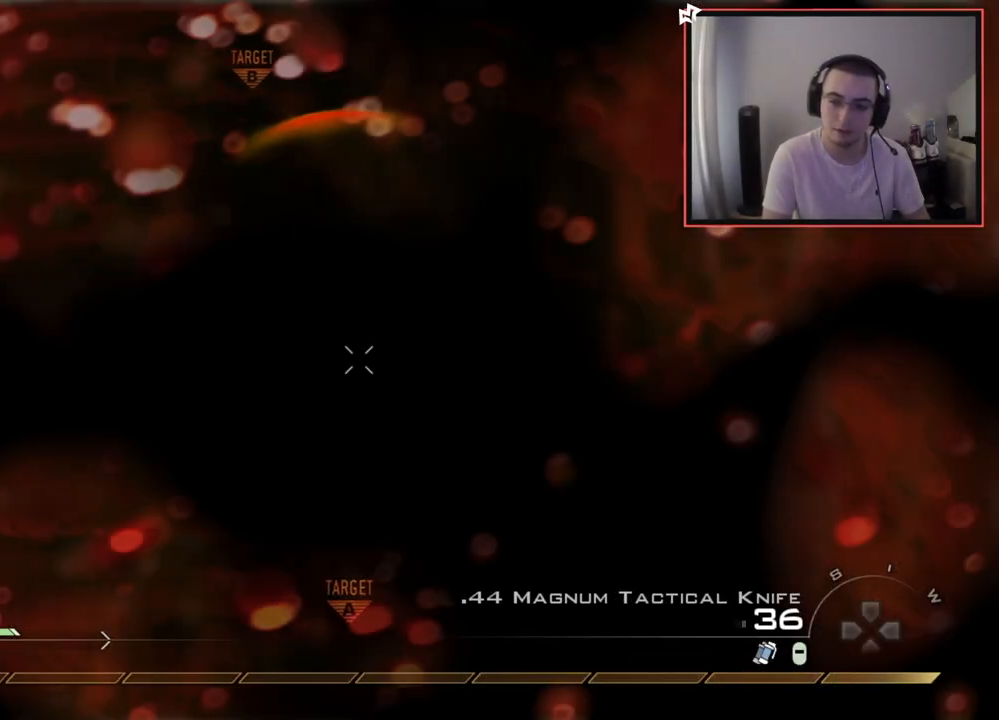
{"buttons": ["SQUARE"], "left_stick": "center", "right_stick": "center", "events": [[84, "R2", "up"], [184, "R2", "down"], [284, "R2", "up"], [367, "R2", "down"], [417, "SQUARE", "down"], [467, "L2", "up"], [484, "R2", "up"]]}
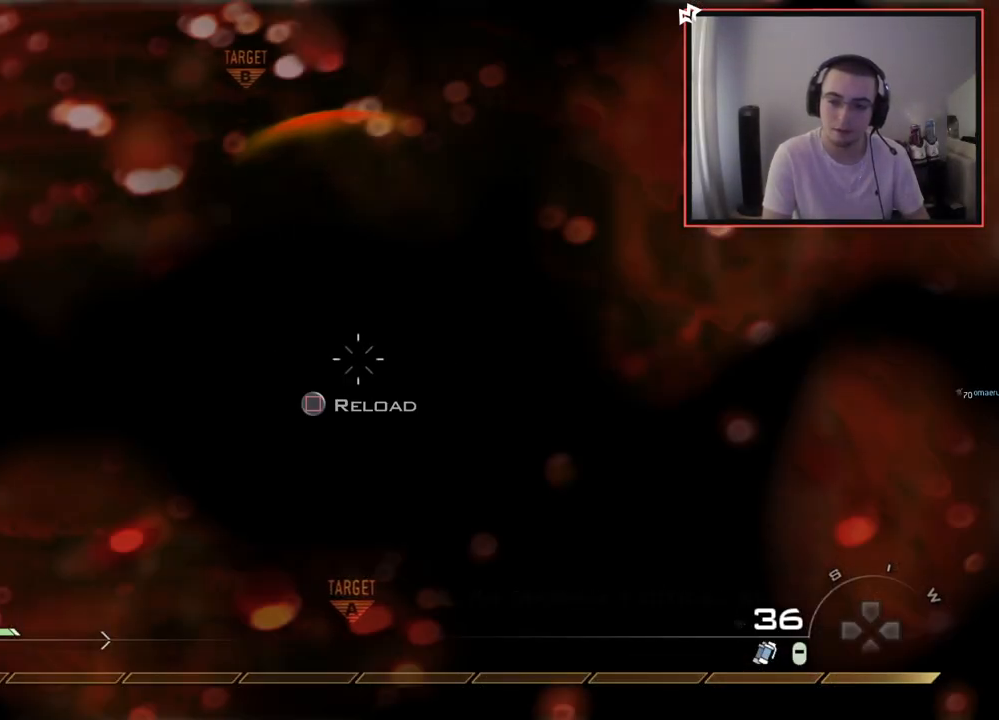
{"buttons": [], "left_stick": "center", "right_stick": "center", "events": [[16, "SQUARE", "up"]]}
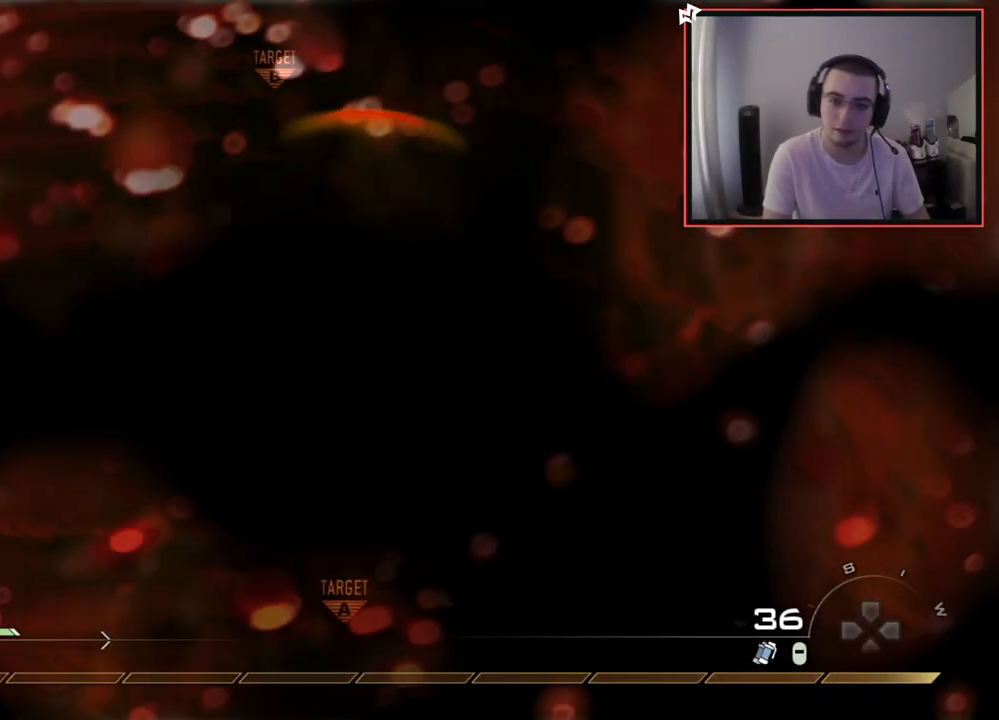
{"buttons": [], "left_stick": "center", "right_stick": "center", "events": []}
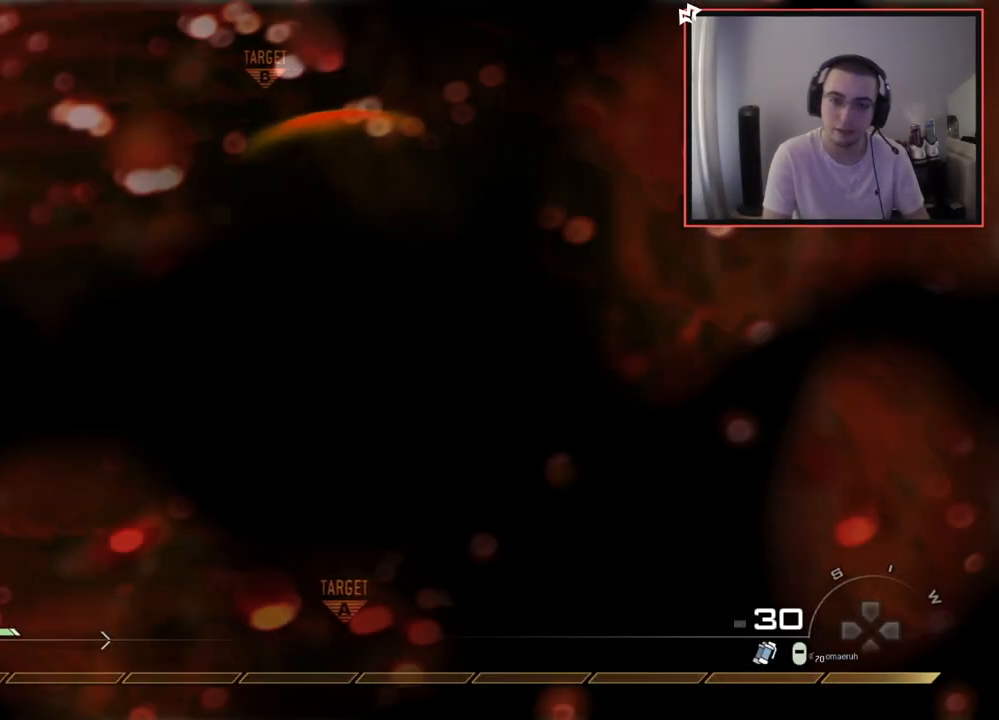
{"buttons": ["R2"], "left_stick": "center", "right_stick": "center", "events": [[317, "right_stick", "down"], [450, "R2", "down"], [483, "right_stick", "center"]]}
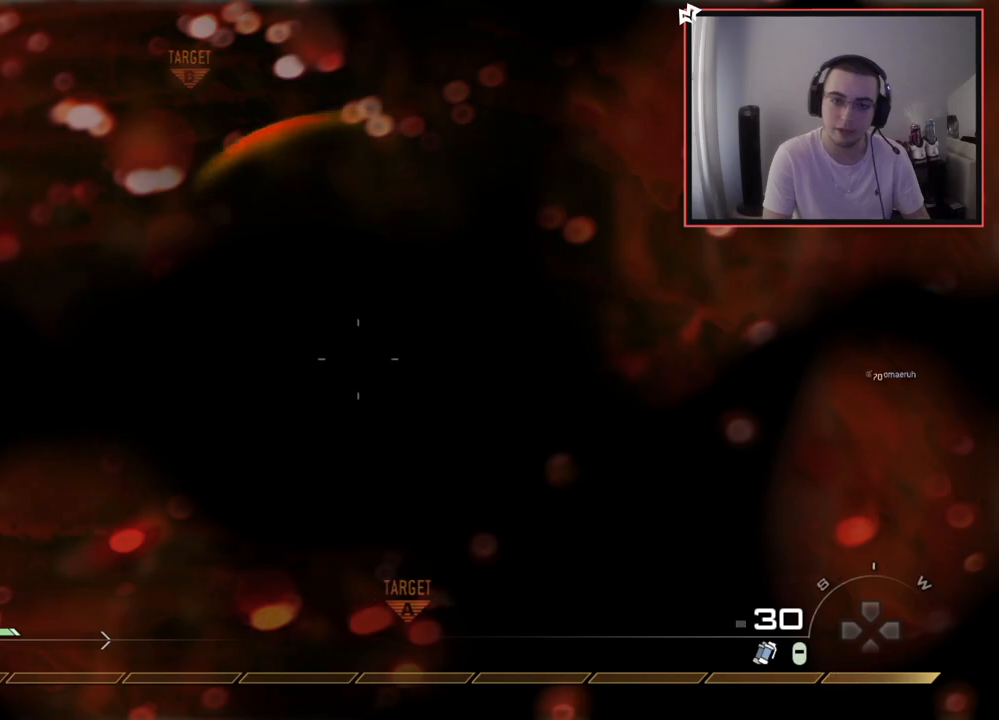
{"buttons": [], "left_stick": "center", "right_stick": "center", "events": [[84, "R2", "up"], [150, "R2", "down"], [267, "R2", "up"], [267, "right_stick", "left"], [350, "right_stick", "center"], [367, "R2", "down"], [484, "R2", "up"]]}
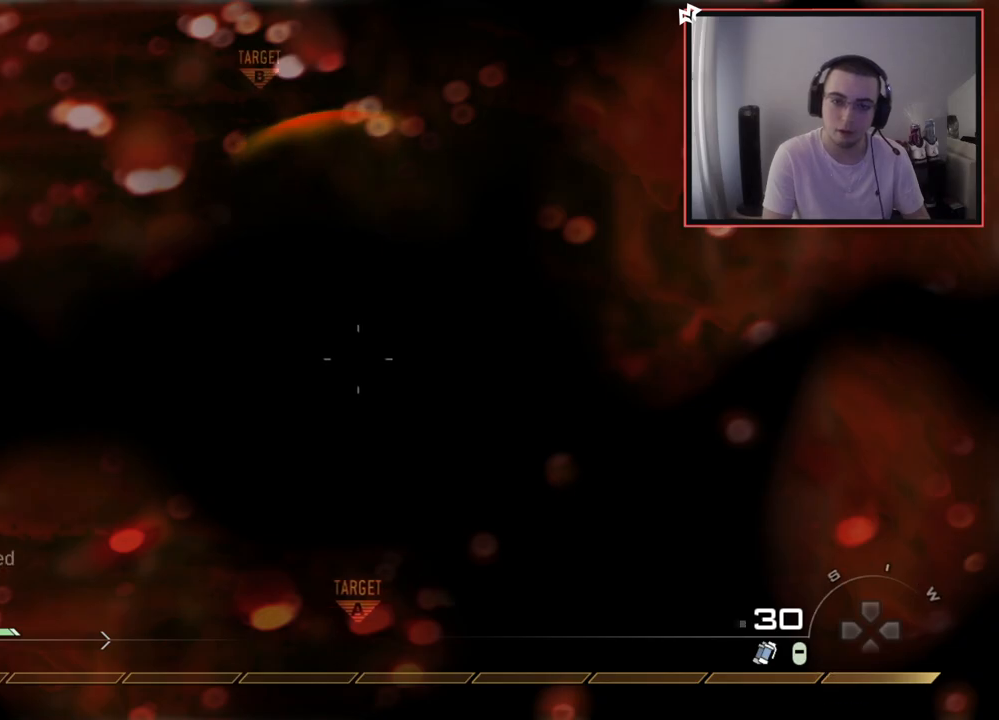
{"buttons": [], "left_stick": "center", "right_stick": "center", "events": [[100, "R2", "down"], [200, "R2", "up"], [300, "R2", "down"], [400, "R2", "up"]]}
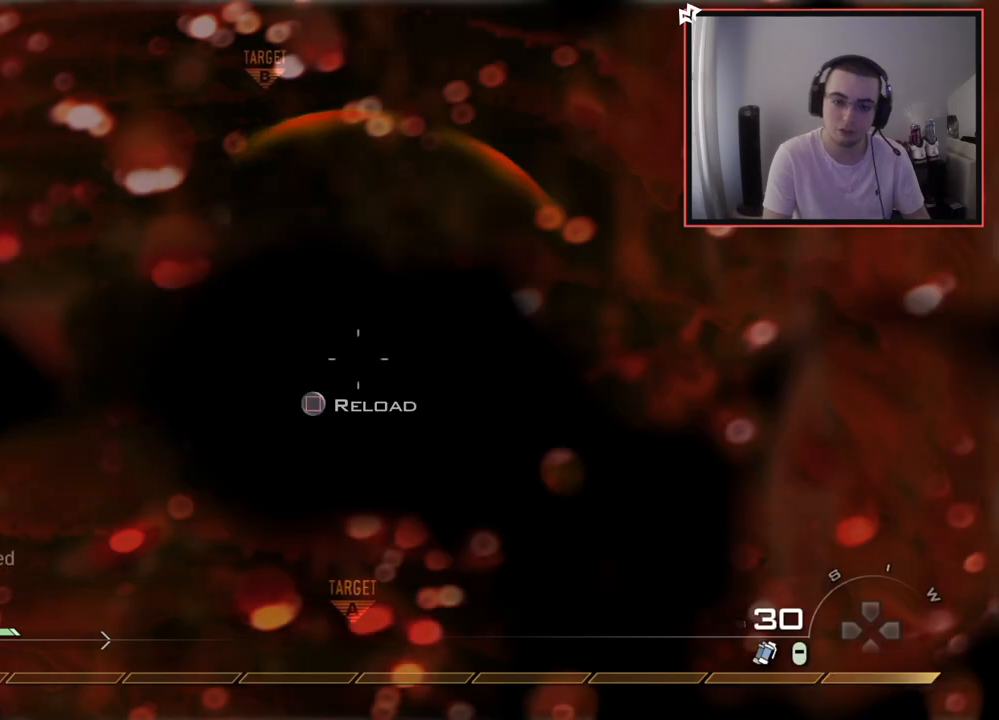
{"buttons": [], "left_stick": "center", "right_stick": "center", "events": [[34, "R2", "down"], [84, "SQUARE", "down"], [167, "SQUARE", "up"], [184, "R2", "up"]]}
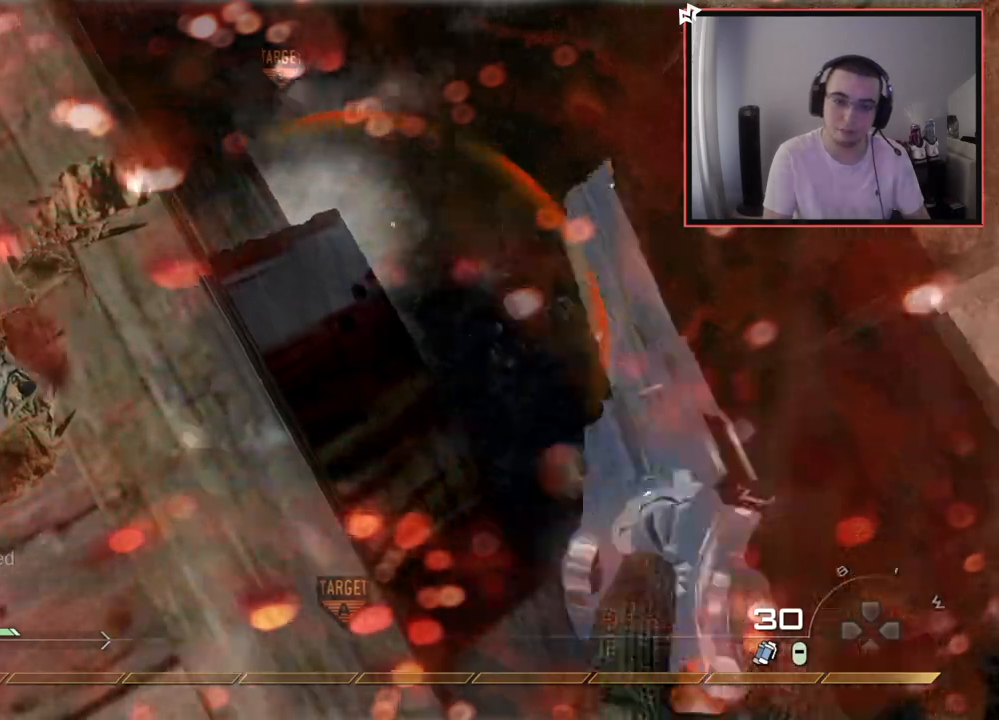
{"buttons": ["CROSS", "L3"], "left_stick": "up-left", "right_stick": "center", "events": [[100, "right_stick", "up-left"], [116, "left_stick", "up-left"], [166, "L3", "down"], [383, "right_stick", "center"], [467, "CROSS", "down"]]}
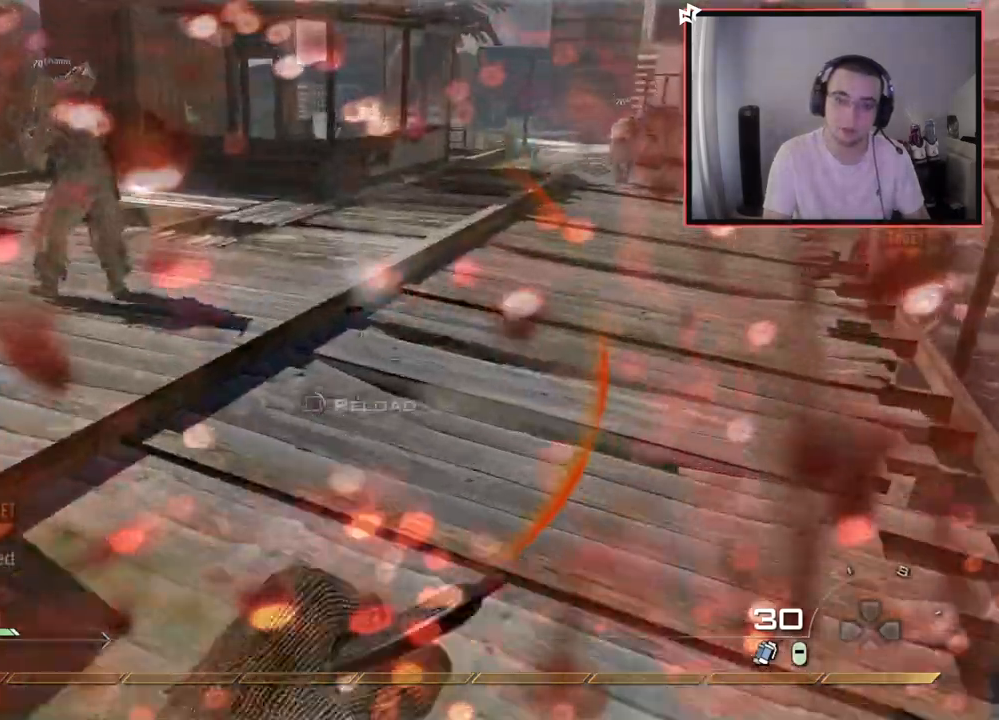
{"buttons": ["L3"], "left_stick": "up", "right_stick": "center", "events": [[17, "SQUARE", "down"], [67, "L3", "up"], [67, "left_stick", "up"], [100, "SQUARE", "up"], [117, "TRIANGLE", "down"], [150, "CROSS", "up"], [184, "TRIANGLE", "up"], [317, "L3", "down"], [317, "right_stick", "right"], [401, "right_stick", "center"]]}
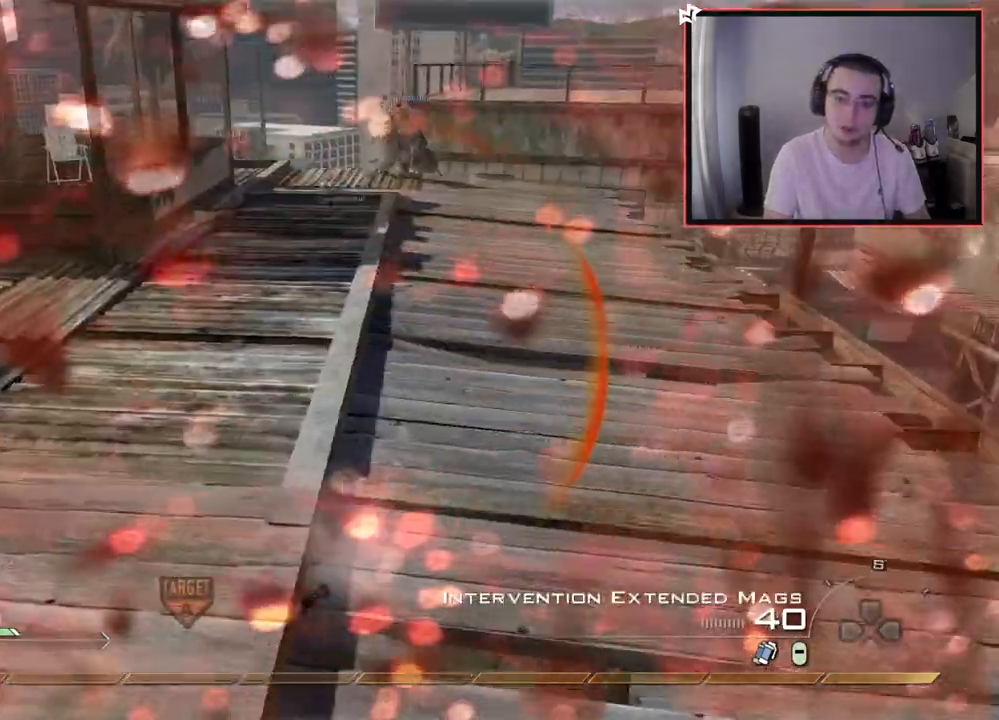
{"buttons": [], "left_stick": "up", "right_stick": "center", "events": [[33, "right_stick", "left"], [50, "L3", "up"], [217, "right_stick", "center"], [267, "TRIANGLE", "down"], [317, "TRIANGLE", "up"], [400, "TRIANGLE", "down"], [450, "TRIANGLE", "up"]]}
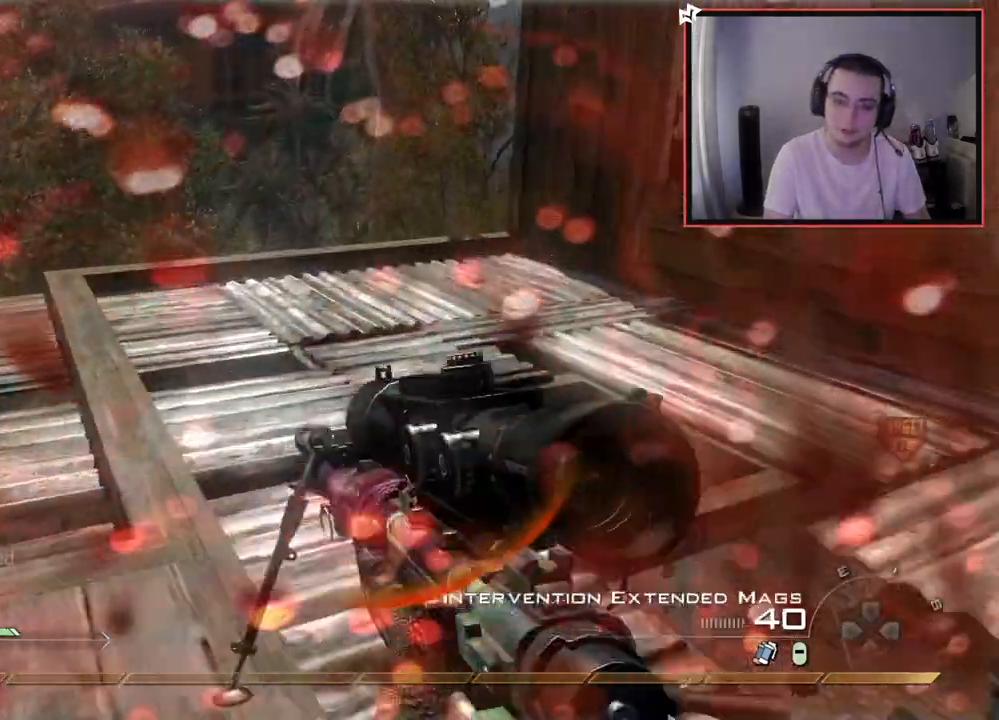
{"buttons": [], "left_stick": "up-left", "right_stick": "right", "events": [[34, "right_stick", "left"], [67, "left_stick", "up-left"], [267, "right_stick", "center"], [300, "CIRCLE", "down"], [401, "CIRCLE", "up"], [501, "right_stick", "right"]]}
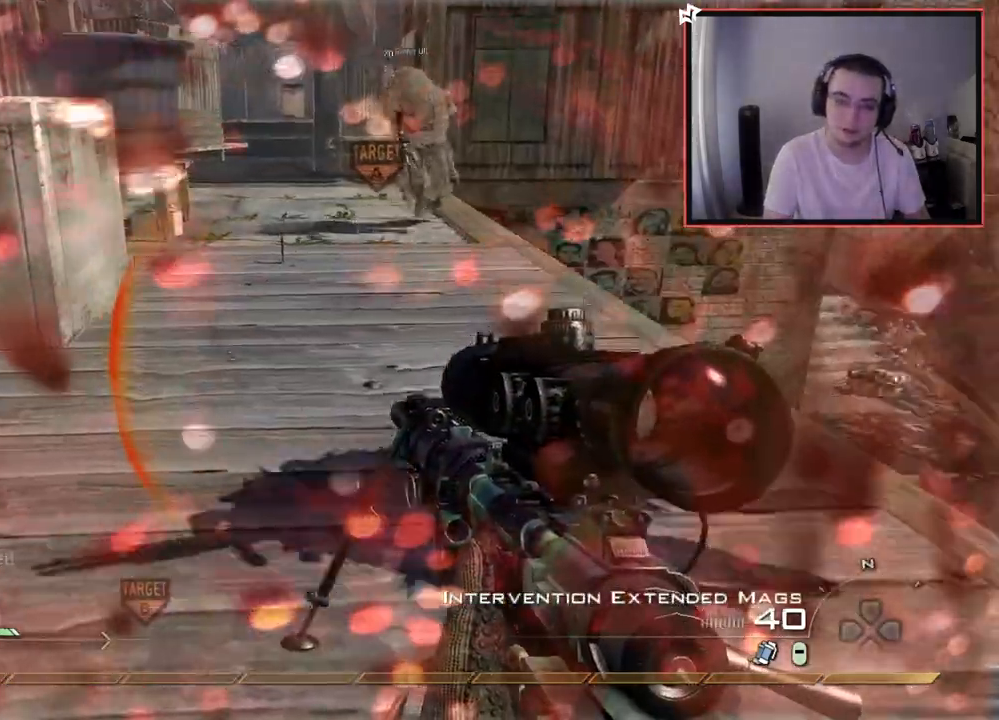
{"buttons": [], "left_stick": "center", "right_stick": "center", "events": [[116, "CROSS", "down"], [200, "CROSS", "up"], [217, "right_stick", "center"], [250, "left_stick", "down-left"], [317, "left_stick", "center"]]}
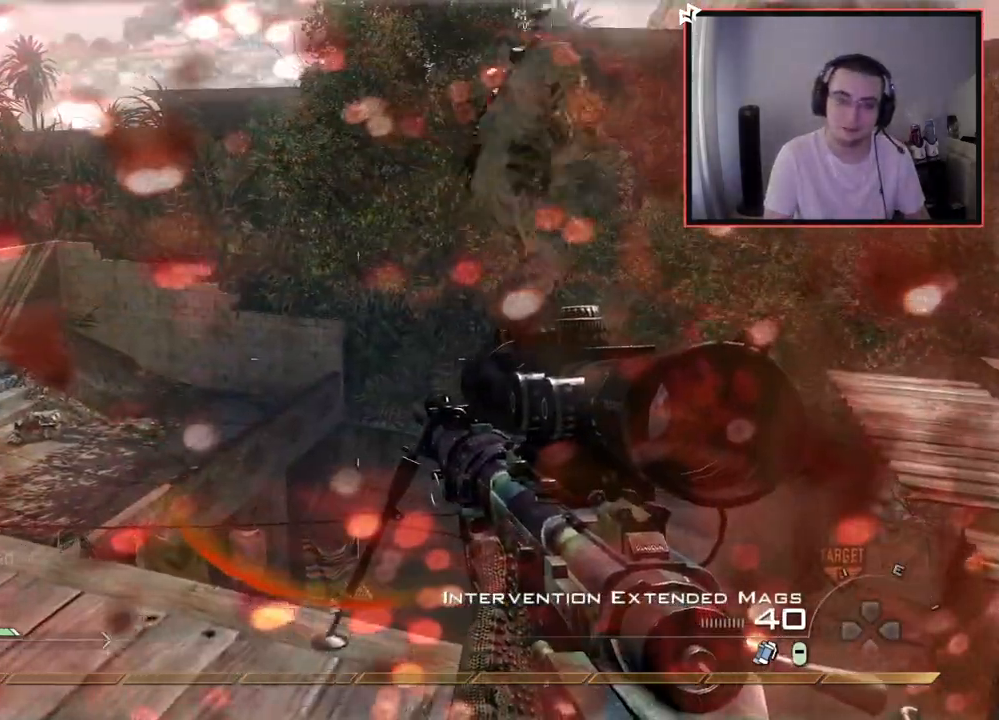
{"buttons": [], "left_stick": "up", "right_stick": "center", "events": [[17, "left_stick", "up-left"], [50, "right_stick", "right"], [150, "right_stick", "center"], [200, "CIRCLE", "down"], [217, "left_stick", "down-left"], [267, "left_stick", "center"], [300, "CIRCLE", "up"], [367, "left_stick", "up-left"], [384, "CROSS", "down"], [451, "CROSS", "up"], [484, "left_stick", "up"]]}
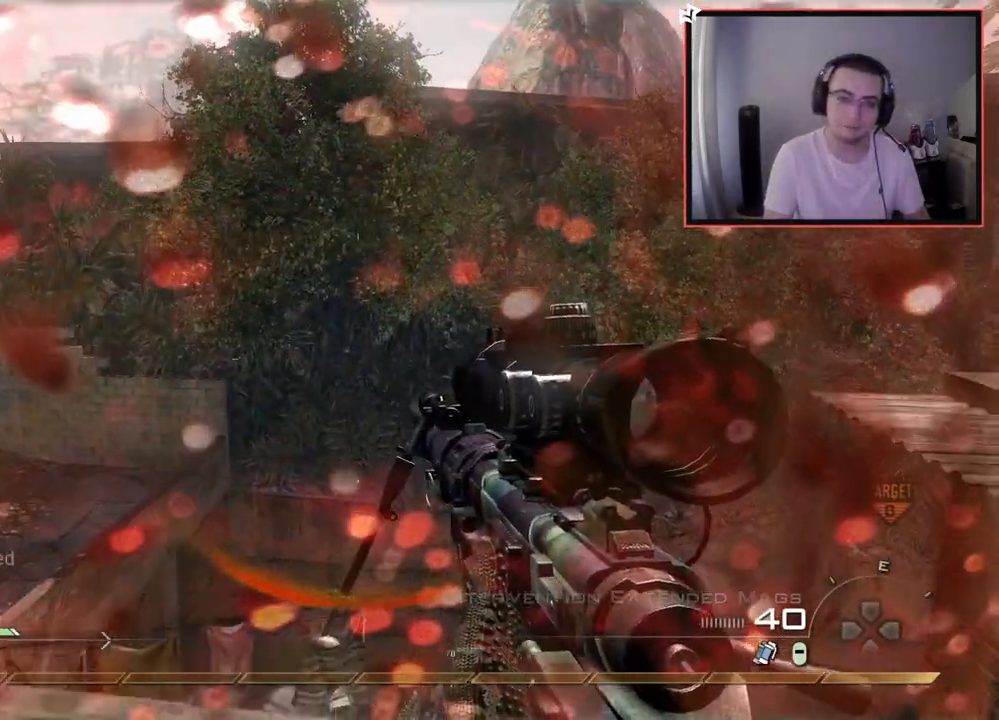
{"buttons": [], "left_stick": "center", "right_stick": "center", "events": [[16, "left_stick", "center"], [83, "right_stick", "up-right"], [166, "right_stick", "center"], [183, "left_stick", "down"], [417, "left_stick", "center"], [417, "right_stick", "right"], [467, "right_stick", "center"]]}
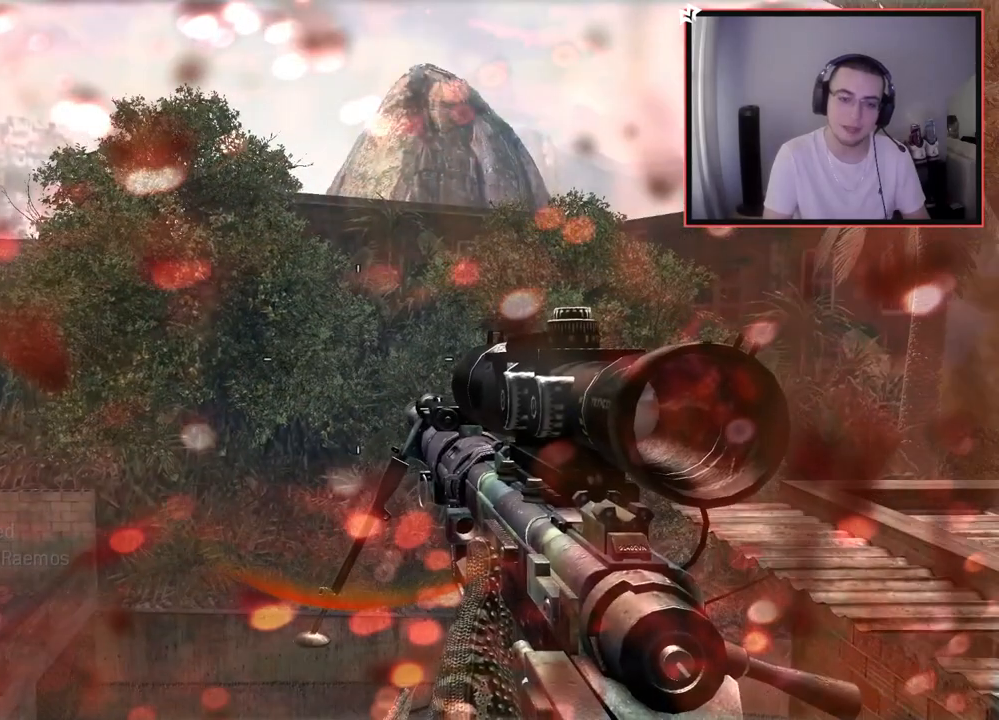
{"buttons": [], "left_stick": "center", "right_stick": "center", "events": [[67, "left_stick", "up"], [300, "right_stick", "down"], [334, "left_stick", "center"], [384, "left_stick", "down"], [467, "left_stick", "center"], [467, "right_stick", "center"]]}
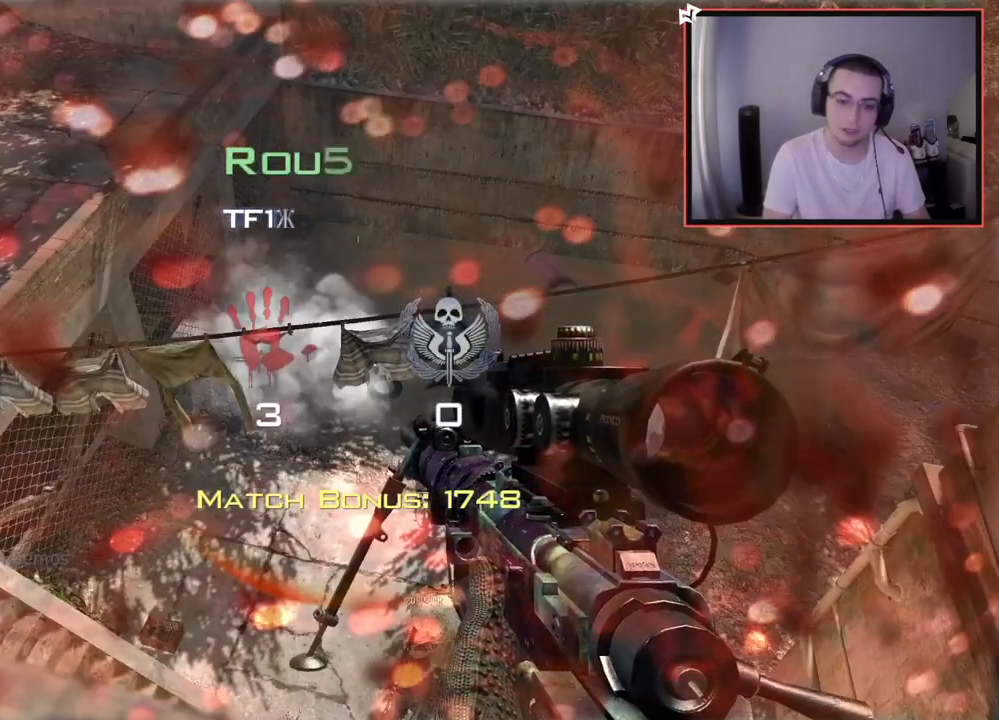
{"buttons": [], "left_stick": "center", "right_stick": "center", "events": []}
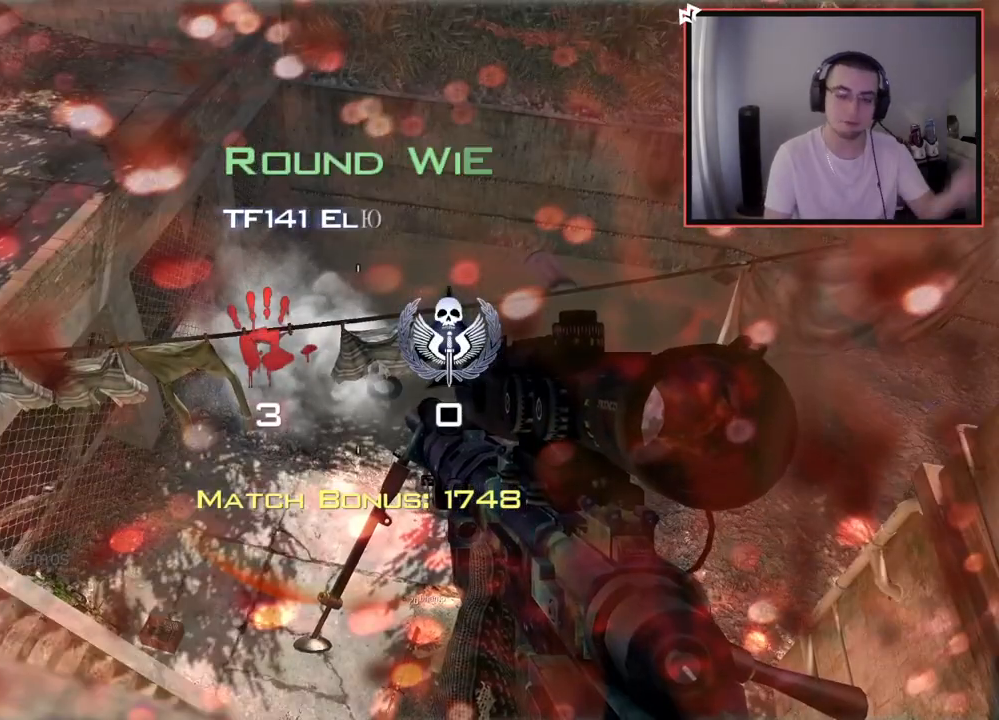
{"buttons": [], "left_stick": "center", "right_stick": "center", "events": []}
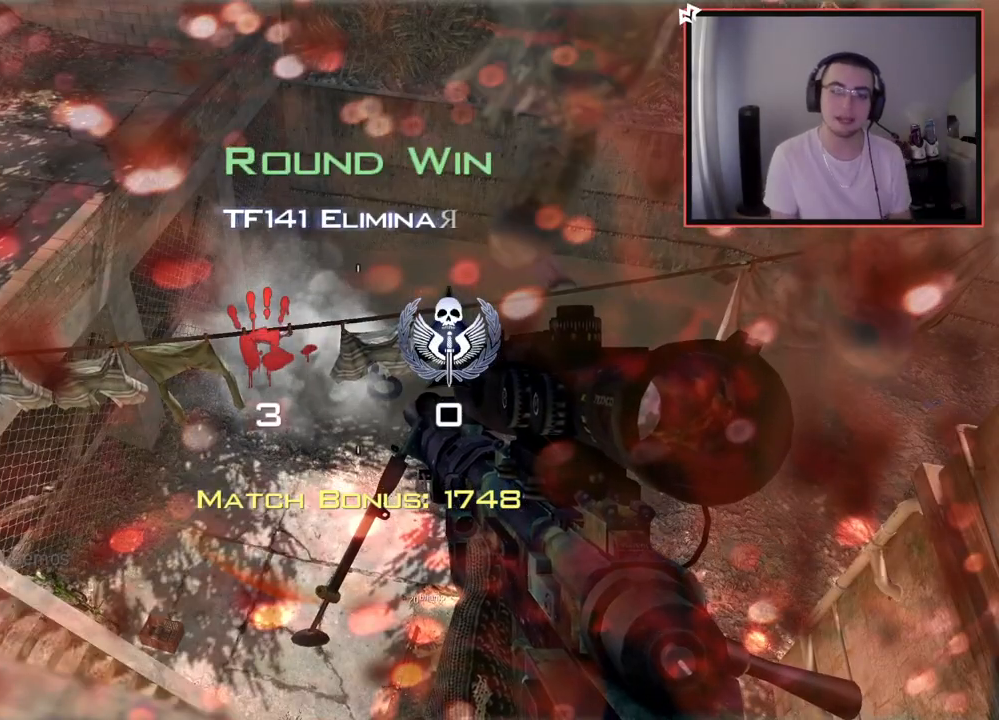
{"buttons": [], "left_stick": "center", "right_stick": "center", "events": []}
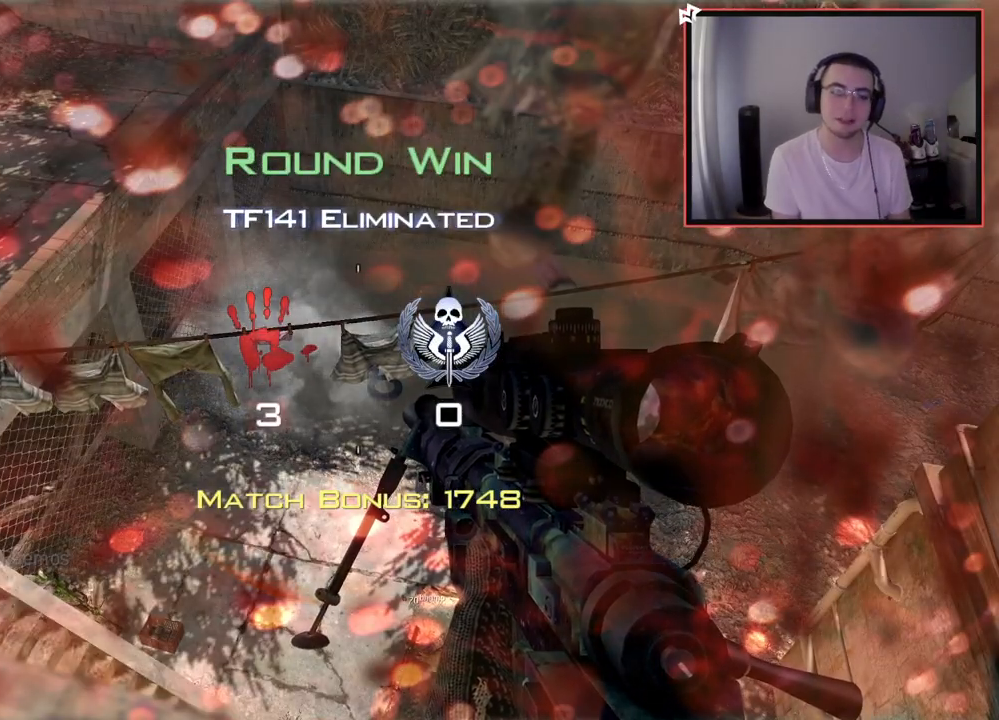
{"buttons": ["SELECT"], "left_stick": "center", "right_stick": "center", "events": [[367, "SELECT", "down"]]}
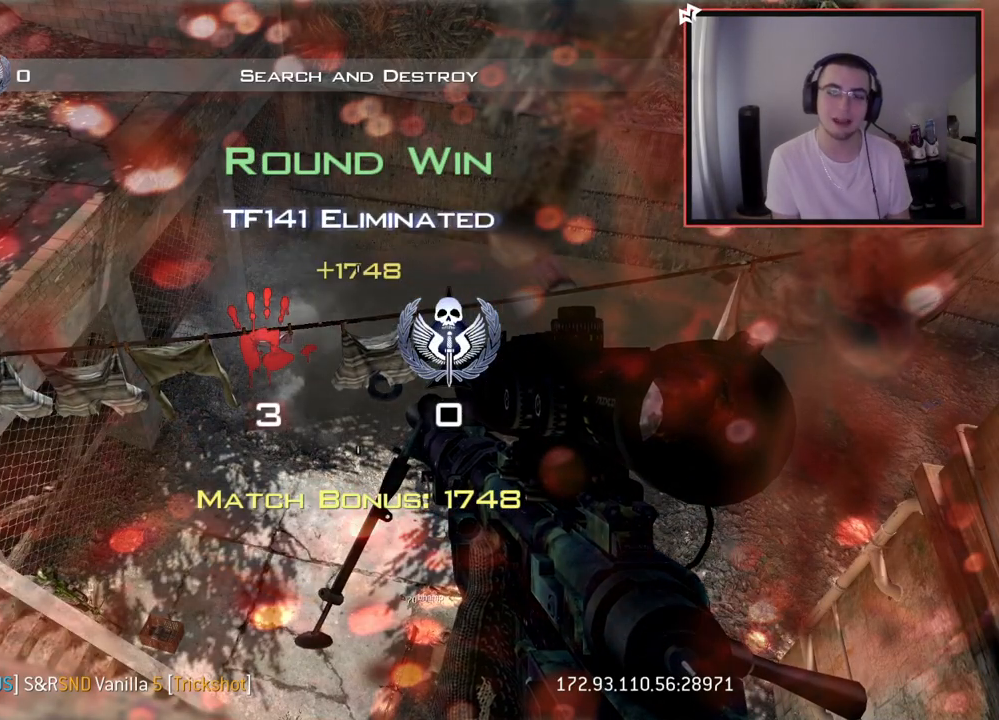
{"buttons": [], "left_stick": "center", "right_stick": "center", "events": [[217, "SELECT", "up"]]}